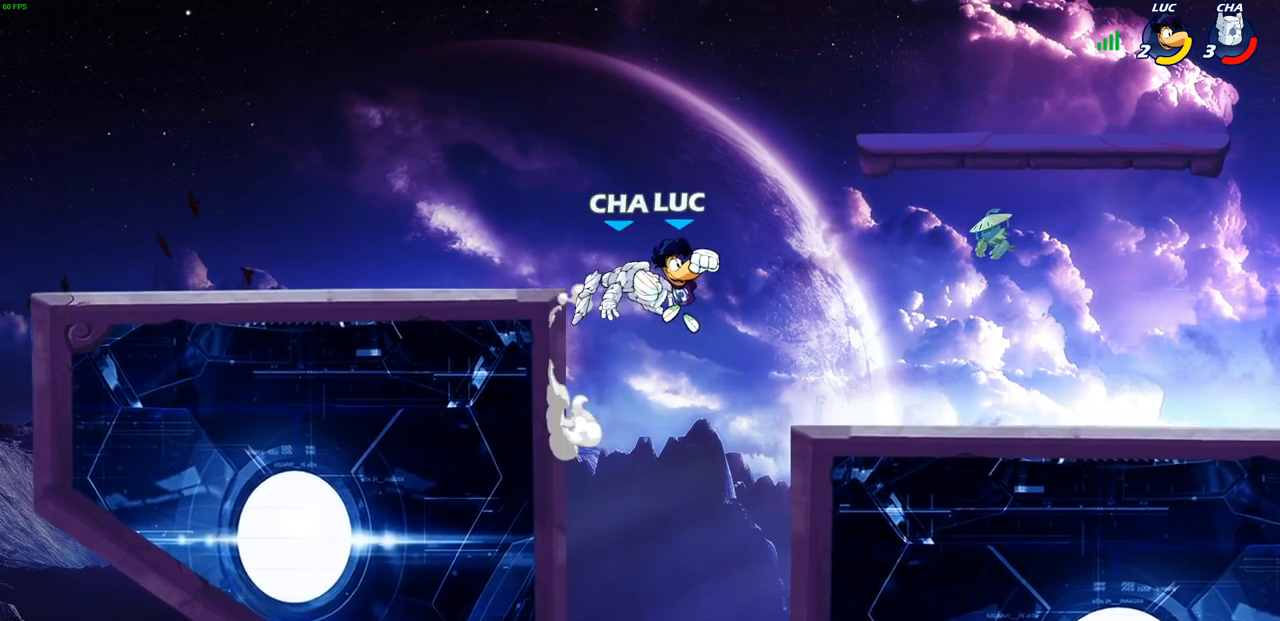
Gameplay with a controller (PlayStation layout); each line is a JSON object with the inputs held at the frame after it. "events" lists button and stick changes between this image and that frame as [ms after this image, input, new state], when the widget could be followed in between. Not read: R3 right_stick.
{"buttons": [], "left_stick": "center", "events": [[17, "SQUARE", "down"], [50, "left_stick", "center"], [83, "SQUARE", "up"]]}
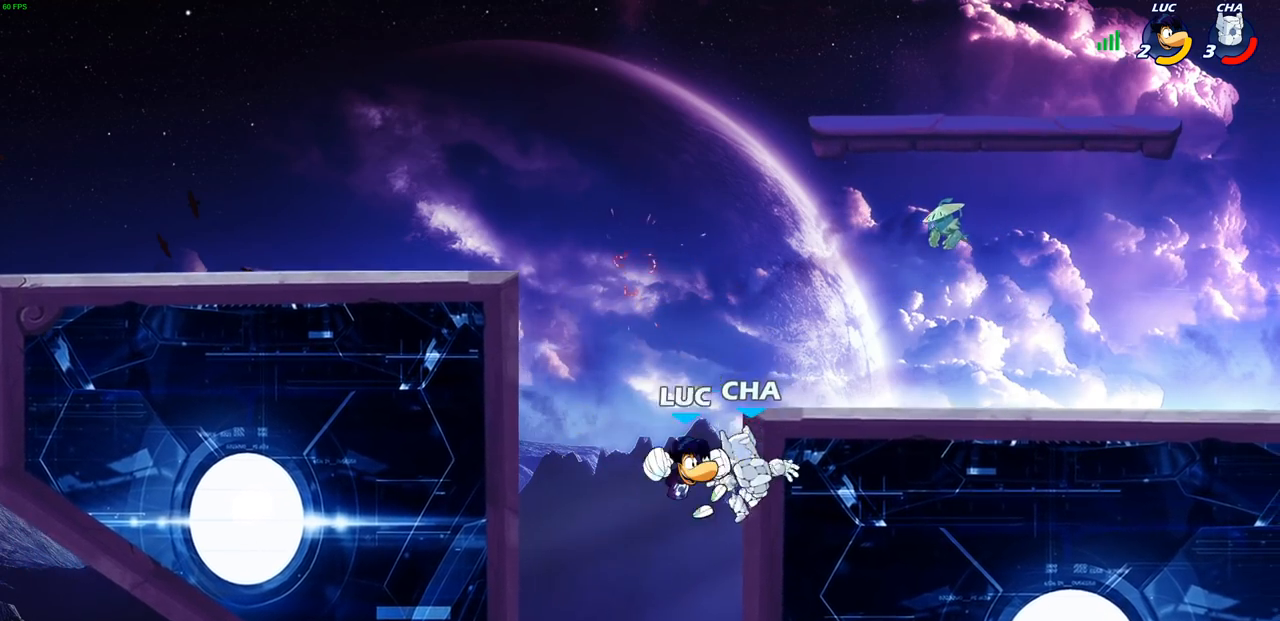
{"buttons": [], "left_stick": "center", "events": [[33, "left_stick", "up-left"], [100, "CROSS", "down"], [150, "CROSS", "up"], [150, "SQUARE", "down"], [150, "left_stick", "center"], [200, "SQUARE", "up"]]}
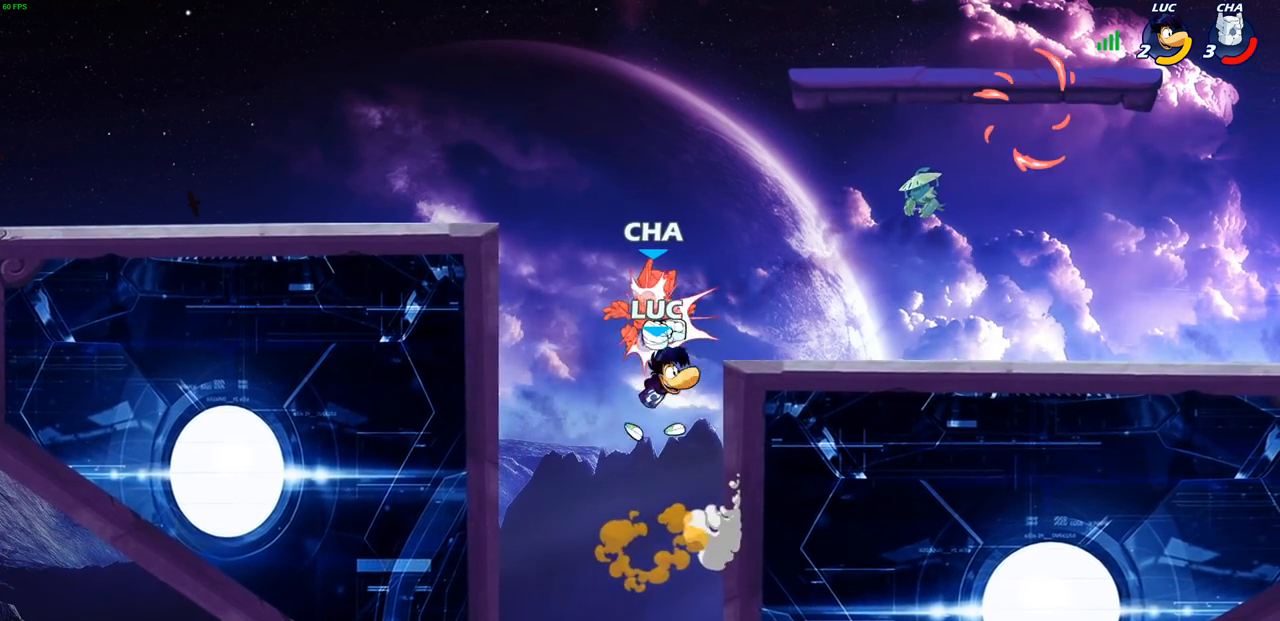
{"buttons": [], "left_stick": "down-left", "events": [[383, "R1", "down"], [383, "left_stick", "down-left"], [433, "R1", "up"]]}
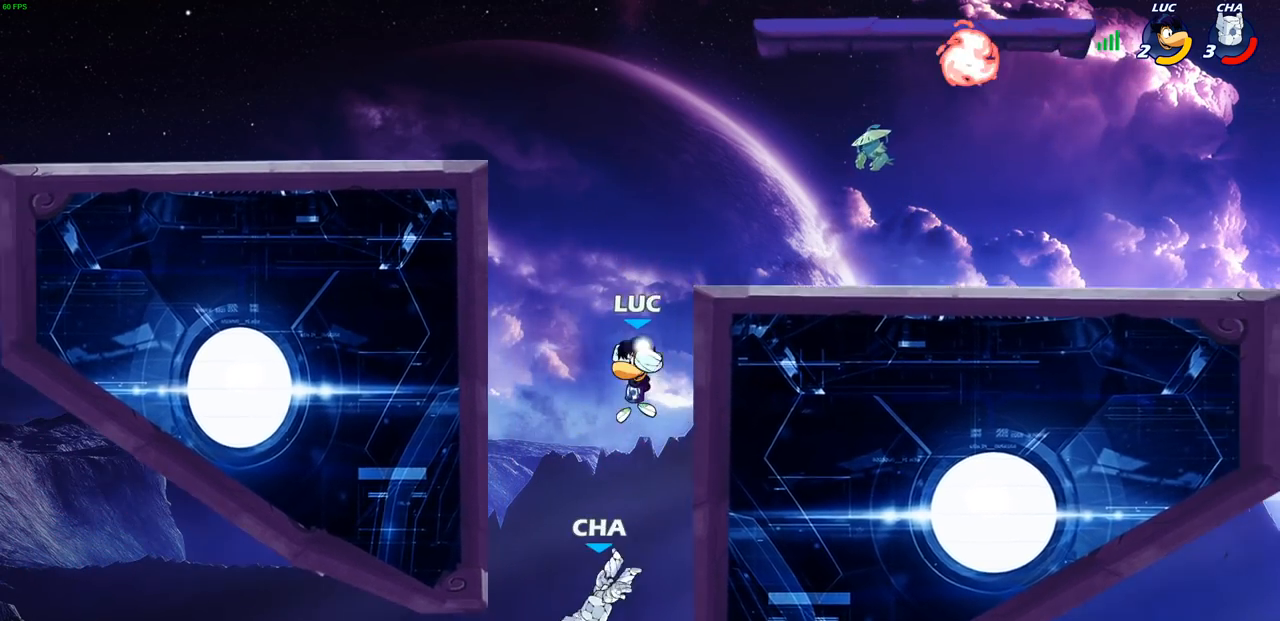
{"buttons": ["CROSS"], "left_stick": "right", "events": [[17, "left_stick", "center"], [333, "left_stick", "right"], [400, "CROSS", "down"]]}
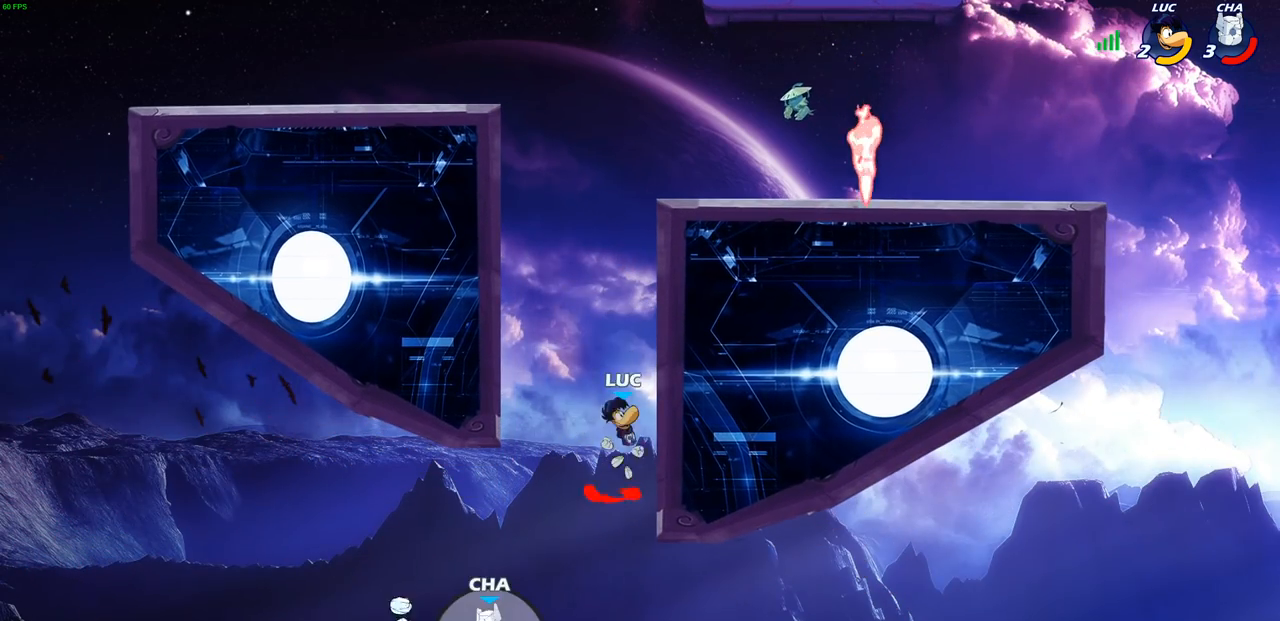
{"buttons": ["CROSS"], "left_stick": "left", "events": [[167, "CROSS", "up"], [250, "left_stick", "up-left"], [317, "left_stick", "left"], [367, "CROSS", "down"]]}
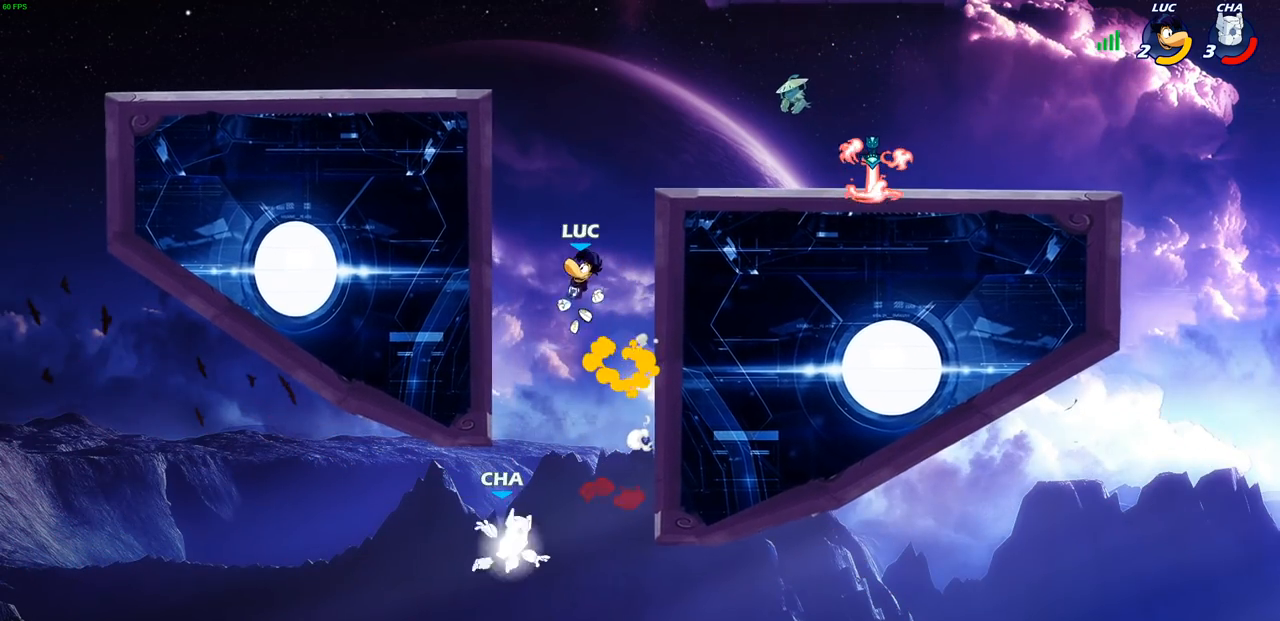
{"buttons": [], "left_stick": "down-right", "events": [[150, "CROSS", "up"], [283, "left_stick", "up"], [350, "left_stick", "right"], [400, "left_stick", "down-right"]]}
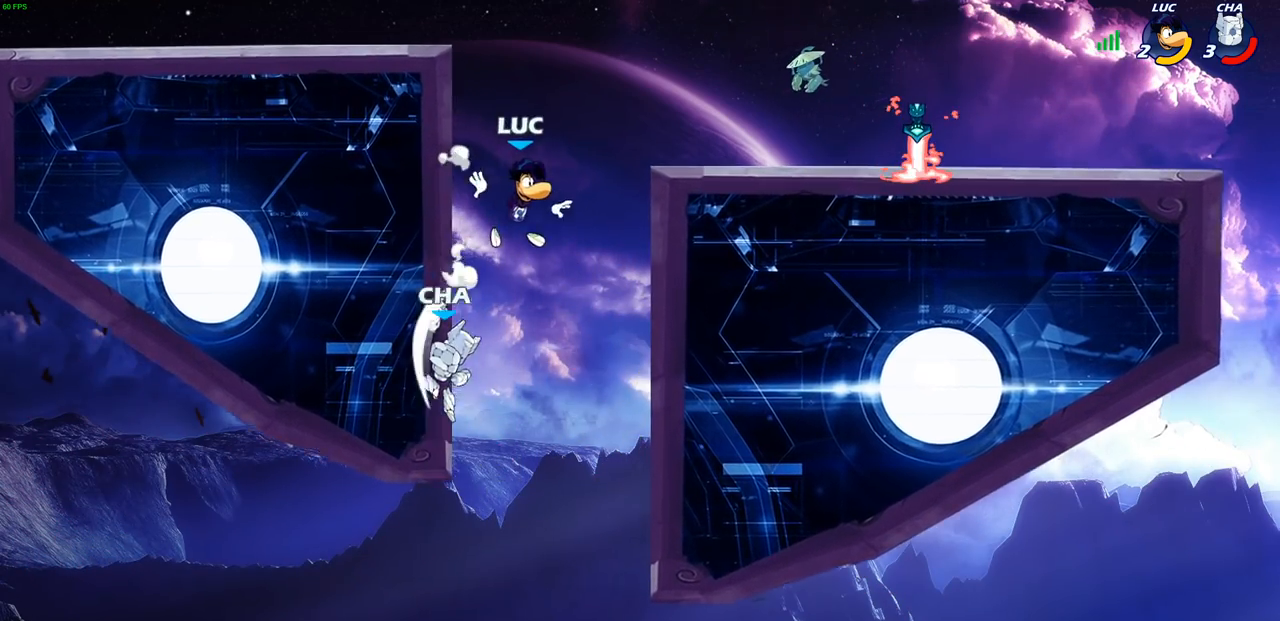
{"buttons": [], "left_stick": "center", "events": [[50, "left_stick", "down-left"], [83, "R1", "down"], [83, "R2", "down"], [133, "SQUARE", "down"], [233, "R1", "up"], [233, "R2", "up"], [250, "SQUARE", "up"], [283, "left_stick", "center"]]}
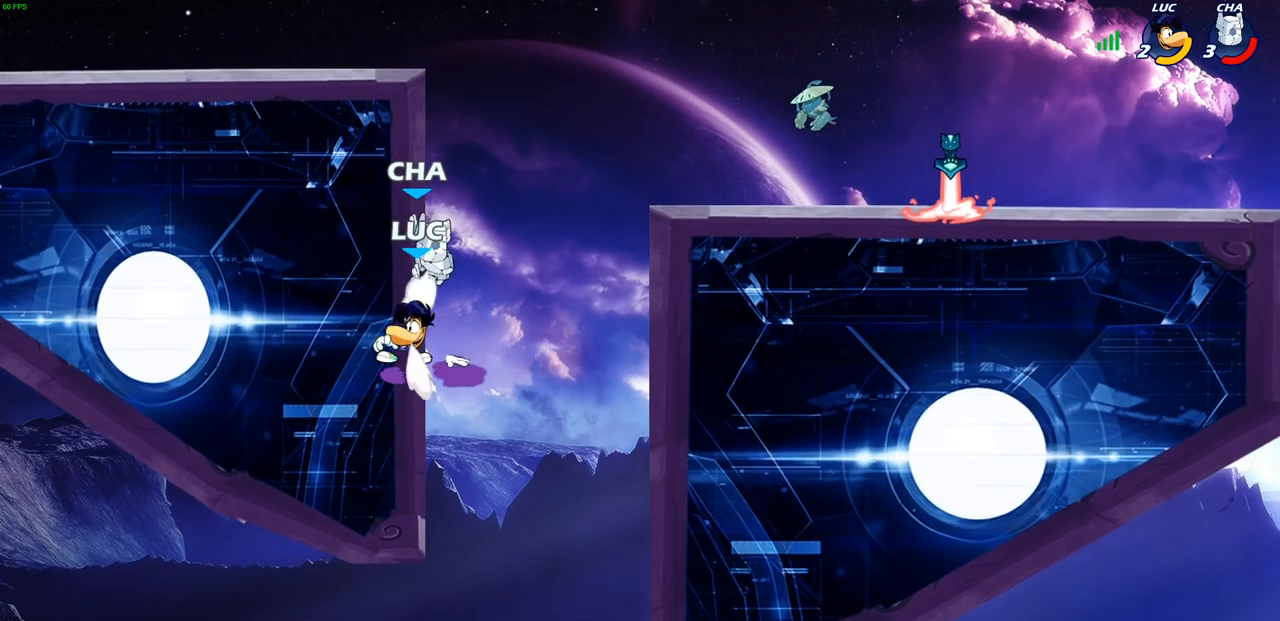
{"buttons": [], "left_stick": "up", "events": [[83, "left_stick", "right"], [150, "CROSS", "down"], [183, "CIRCLE", "down"], [200, "CROSS", "up"], [233, "left_stick", "up"], [283, "CIRCLE", "up"], [300, "left_stick", "left"], [500, "left_stick", "up"]]}
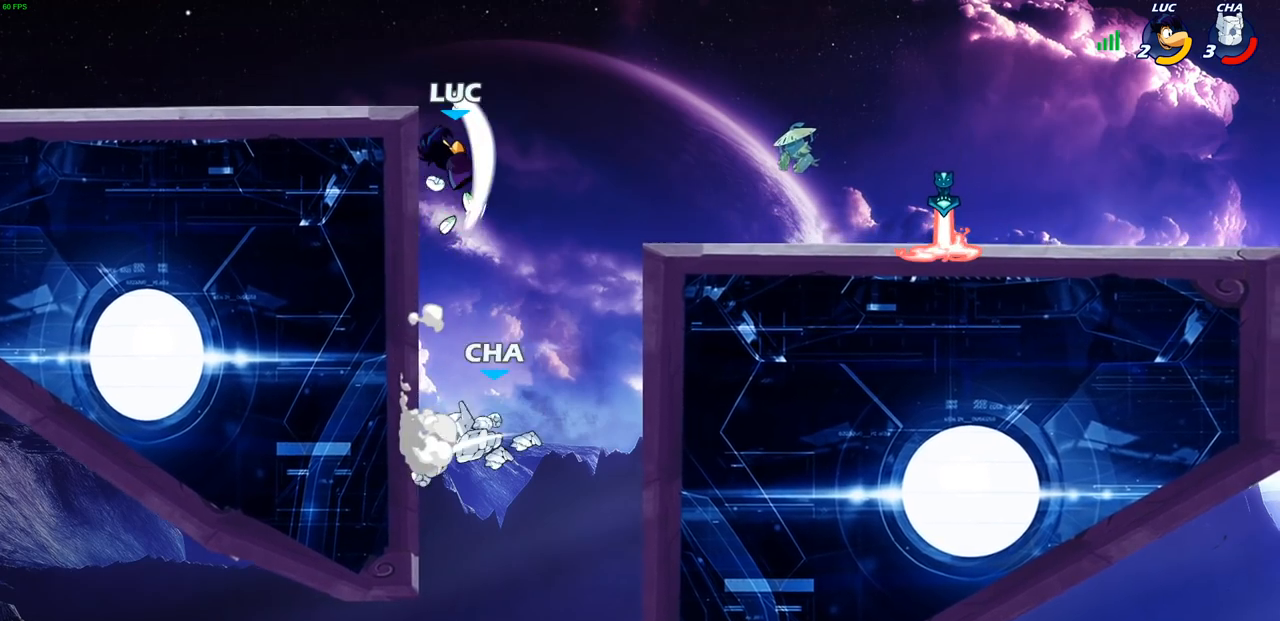
{"buttons": [], "left_stick": "down-right", "events": [[67, "left_stick", "up-right"], [200, "left_stick", "right"], [467, "left_stick", "down-right"]]}
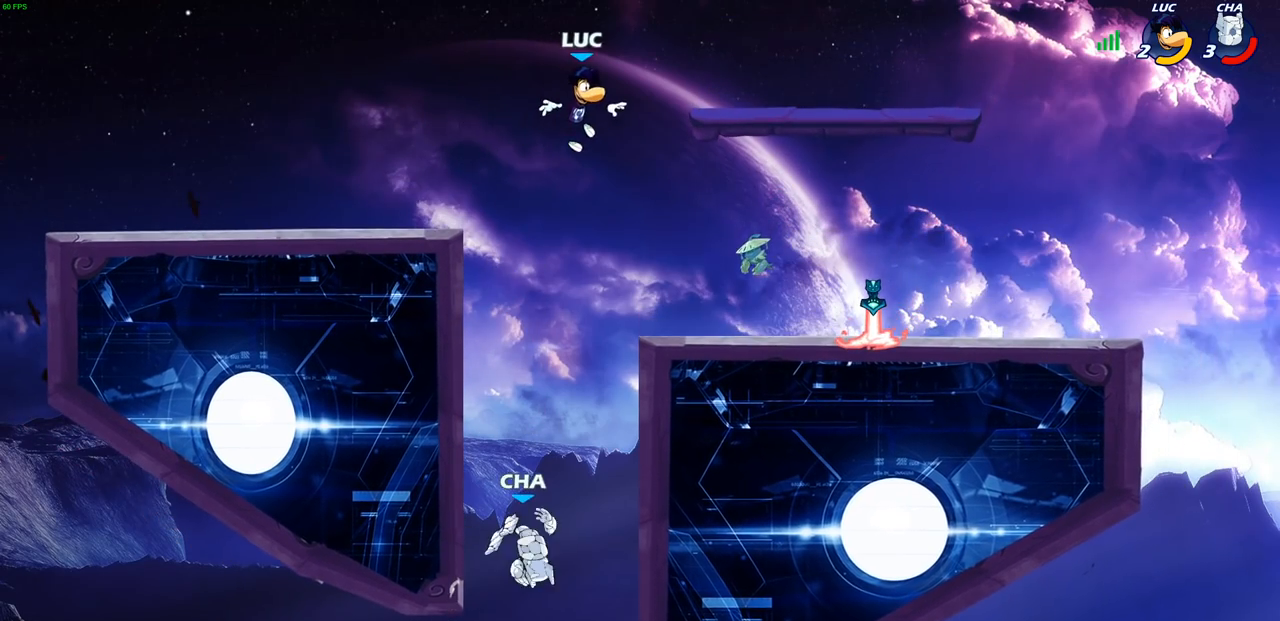
{"buttons": ["CIRCLE"], "left_stick": "down-left", "events": [[17, "left_stick", "down"], [50, "CIRCLE", "down"], [117, "left_stick", "down-left"]]}
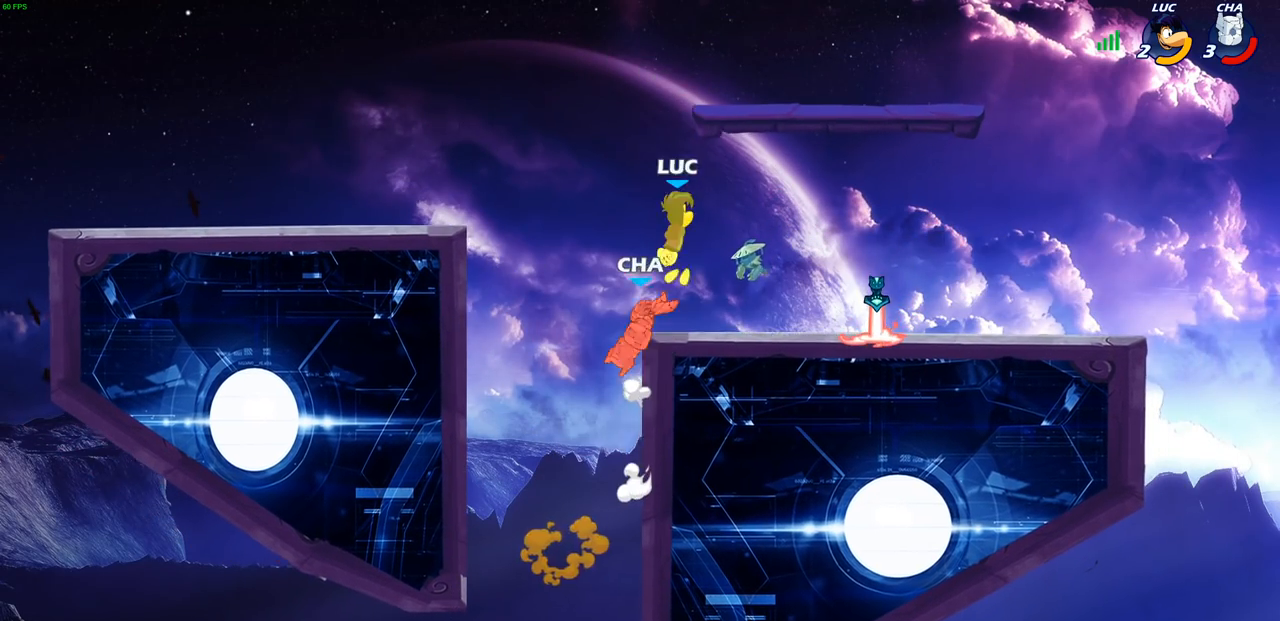
{"buttons": [], "left_stick": "right", "events": [[150, "CIRCLE", "up"], [150, "left_stick", "center"], [317, "left_stick", "right"]]}
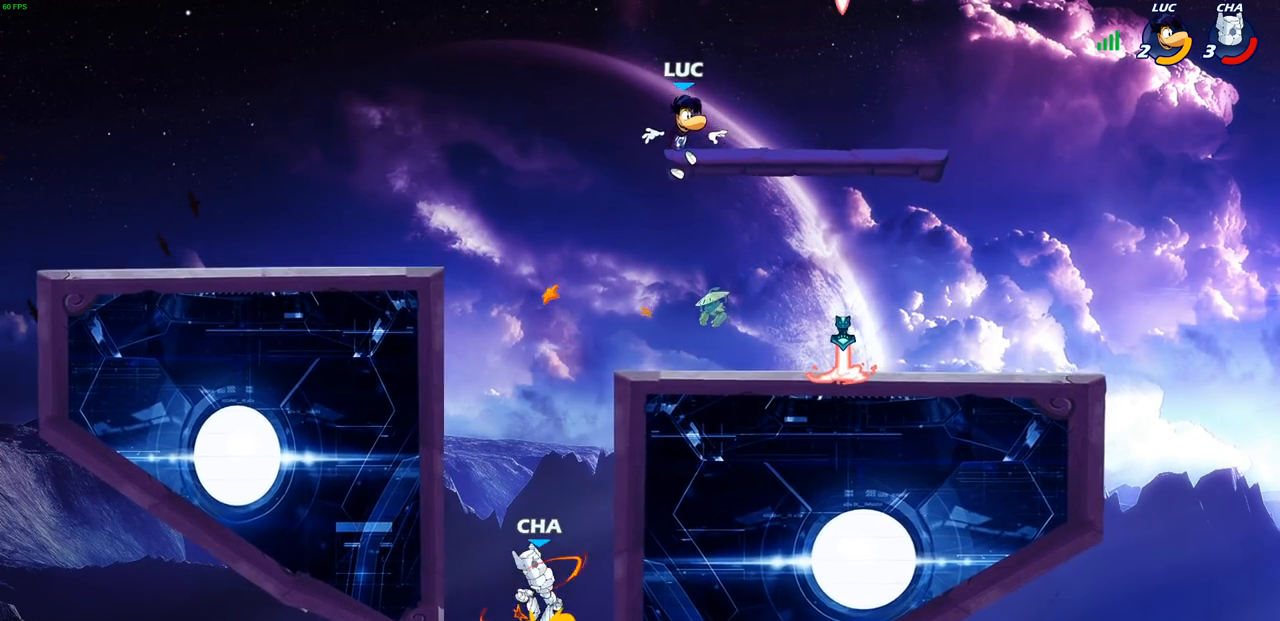
{"buttons": [], "left_stick": "down-left", "events": [[33, "left_stick", "down-right"], [350, "left_stick", "down-left"], [400, "R1", "down"], [467, "R1", "up"]]}
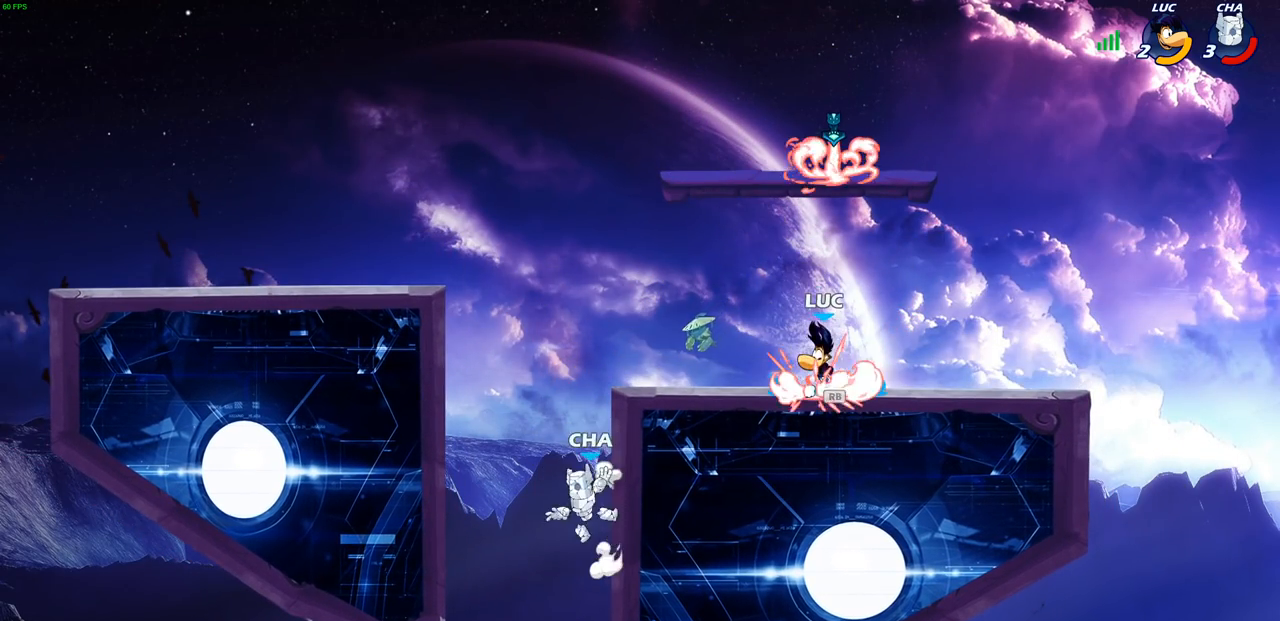
{"buttons": ["CIRCLE"], "left_stick": "left", "events": [[33, "CIRCLE", "down"], [417, "left_stick", "left"]]}
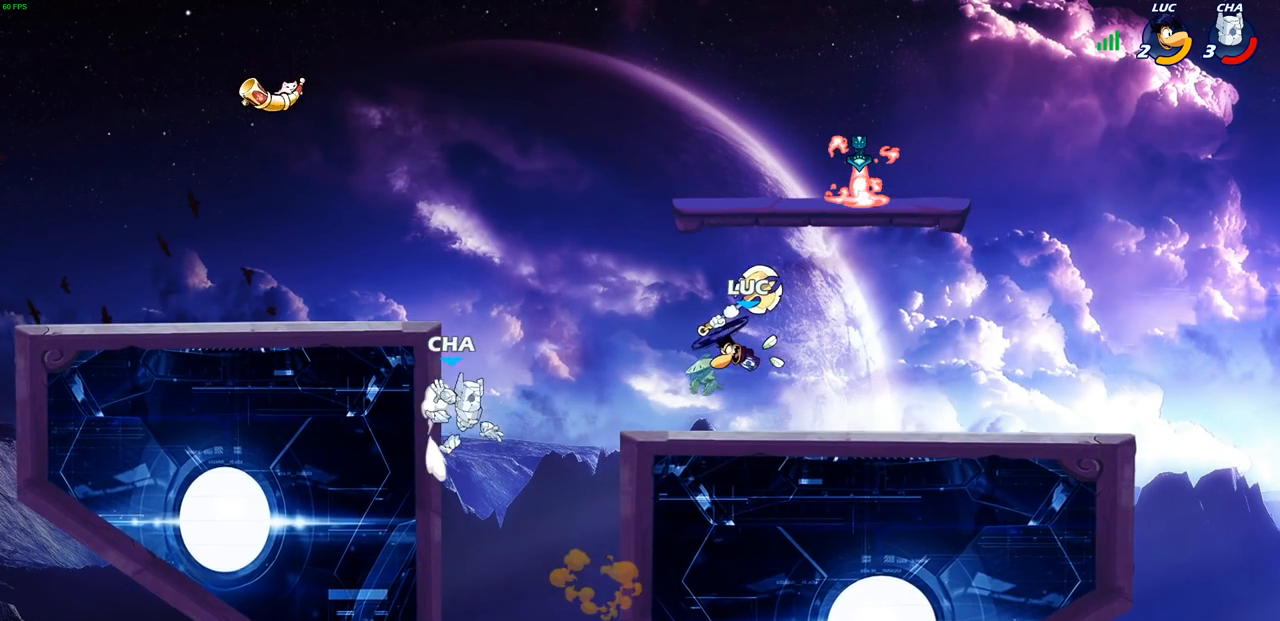
{"buttons": [], "left_stick": "center", "events": [[267, "CIRCLE", "up"], [400, "left_stick", "center"]]}
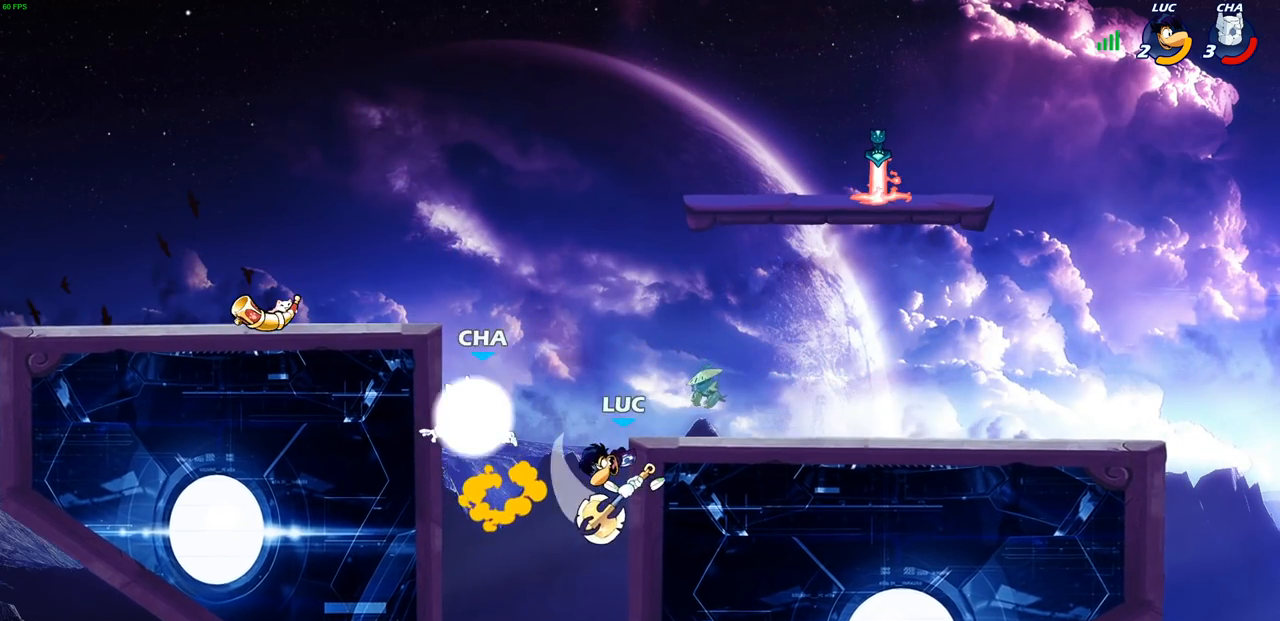
{"buttons": [], "left_stick": "center", "events": []}
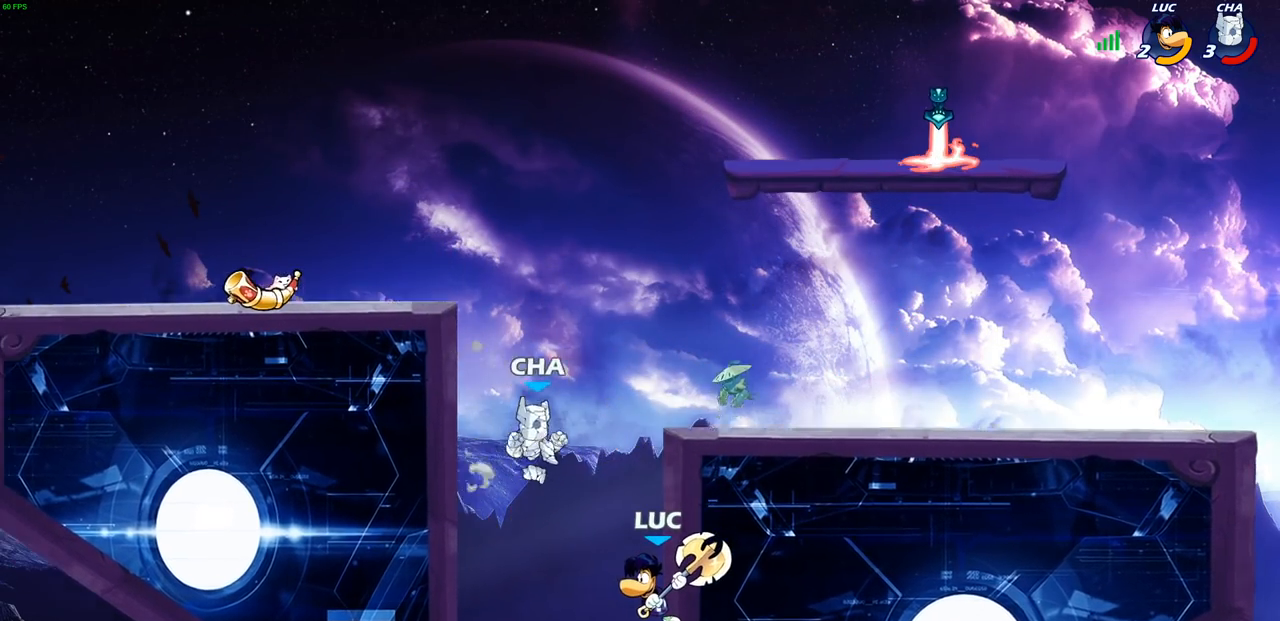
{"buttons": [], "left_stick": "center", "events": [[33, "left_stick", "left"], [317, "CROSS", "down"], [383, "CIRCLE", "down"], [383, "left_stick", "up"], [417, "CROSS", "up"], [450, "left_stick", "center"], [500, "CIRCLE", "up"]]}
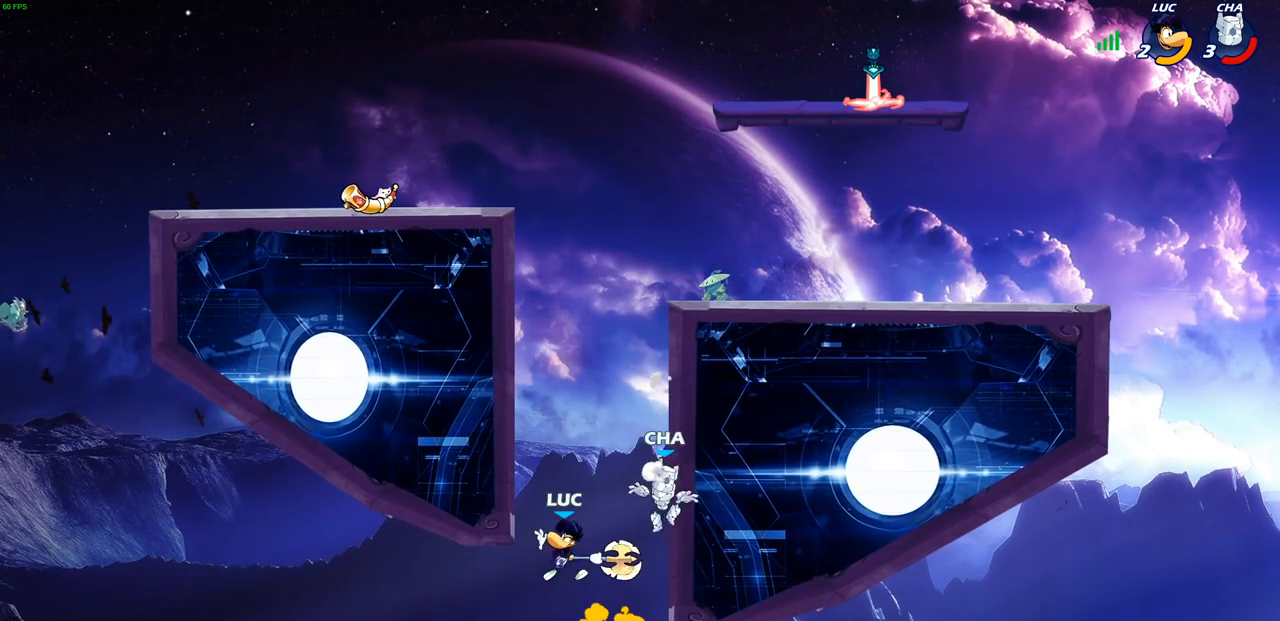
{"buttons": [], "left_stick": "left", "events": [[350, "left_stick", "left"]]}
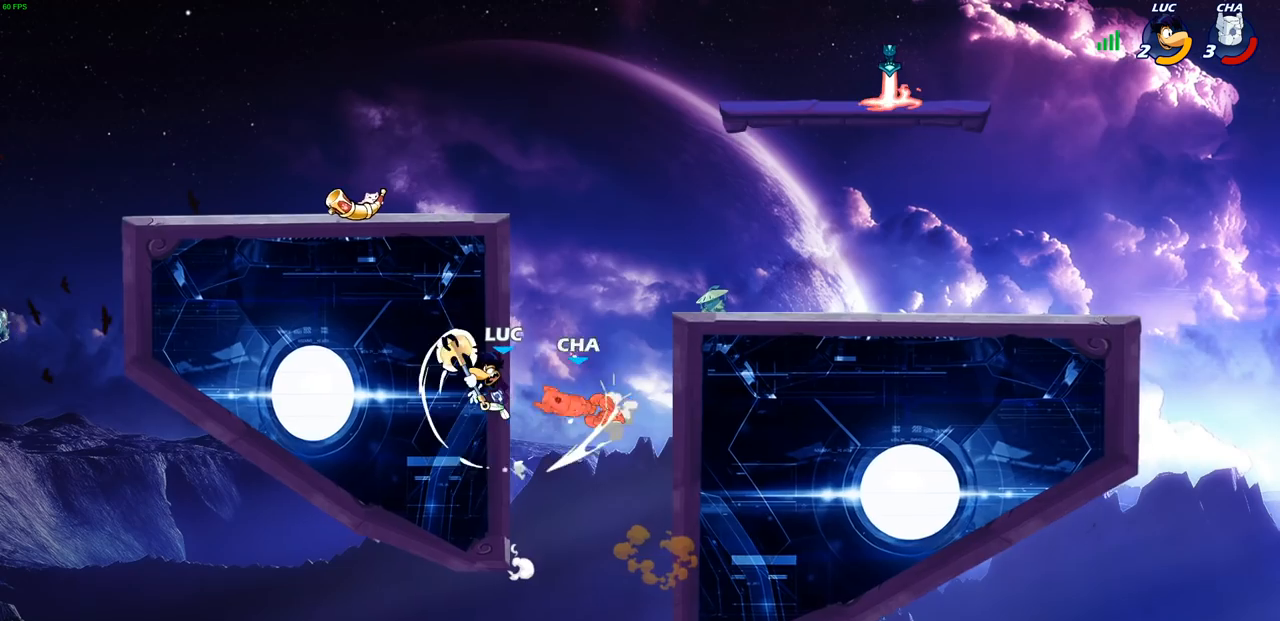
{"buttons": [], "left_stick": "down-left", "events": [[283, "CROSS", "down"], [333, "left_stick", "up"], [400, "CROSS", "up"], [417, "left_stick", "left"], [483, "left_stick", "down-left"]]}
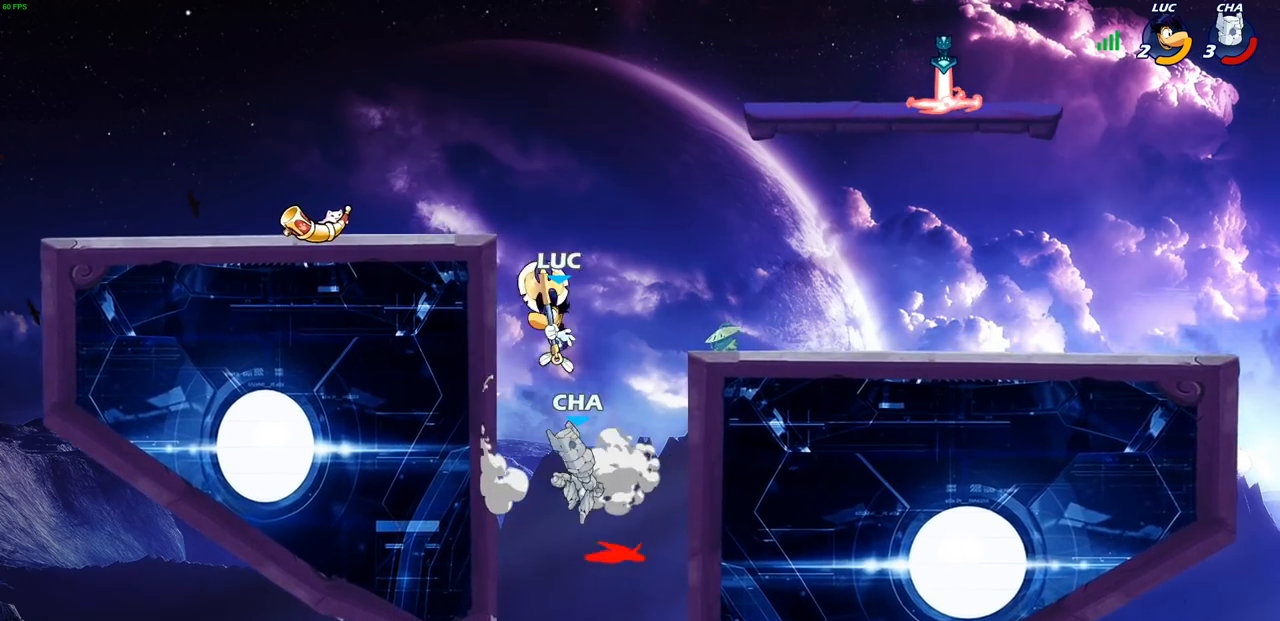
{"buttons": [], "left_stick": "center", "events": [[17, "CIRCLE", "down"], [250, "CIRCLE", "up"], [350, "left_stick", "center"]]}
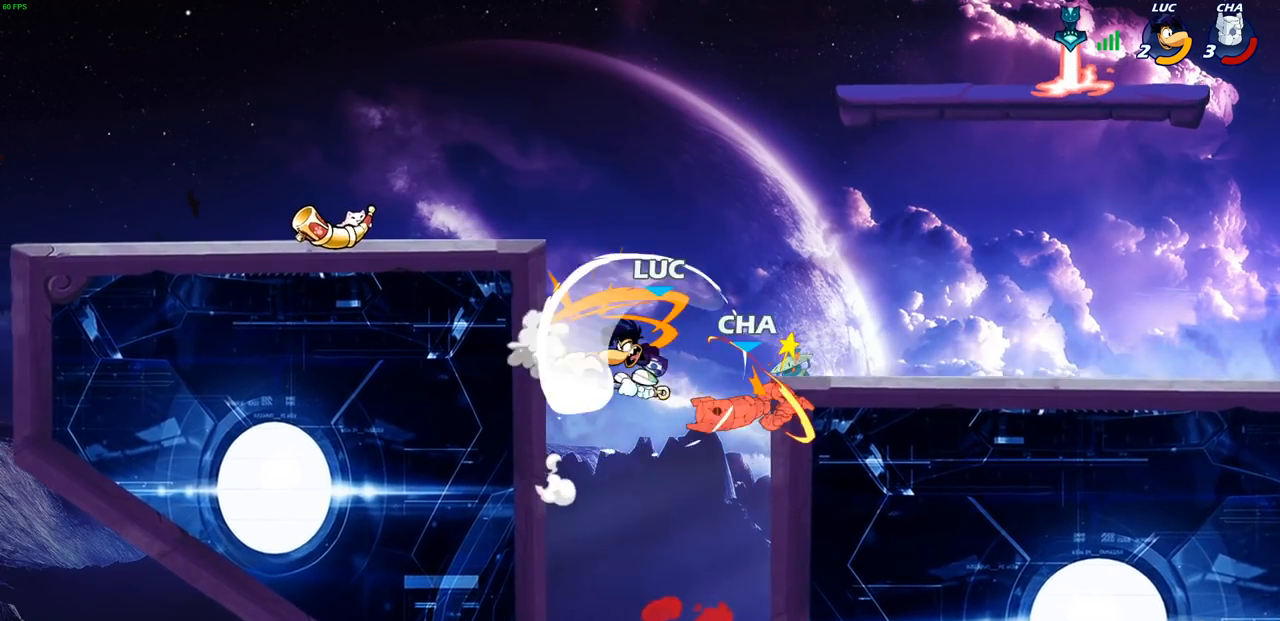
{"buttons": [], "left_stick": "center", "events": []}
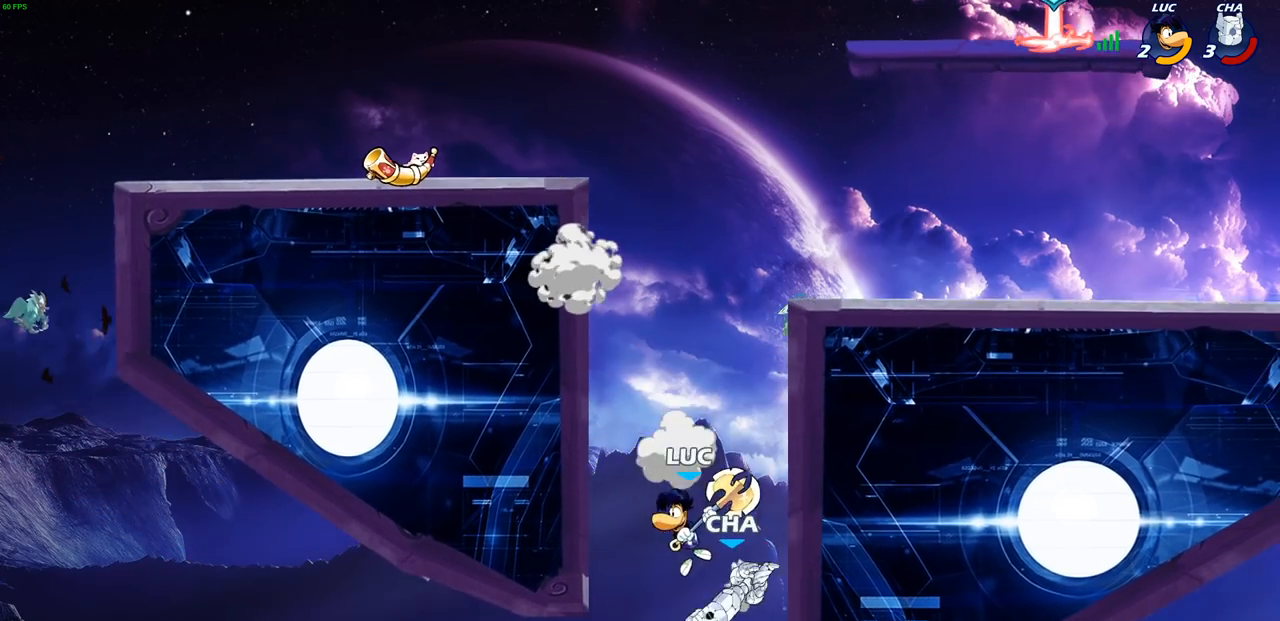
{"buttons": [], "left_stick": "center", "events": [[50, "left_stick", "down"], [83, "CROSS", "down"], [133, "CIRCLE", "down"], [167, "CROSS", "up"], [367, "CIRCLE", "up"], [400, "left_stick", "center"]]}
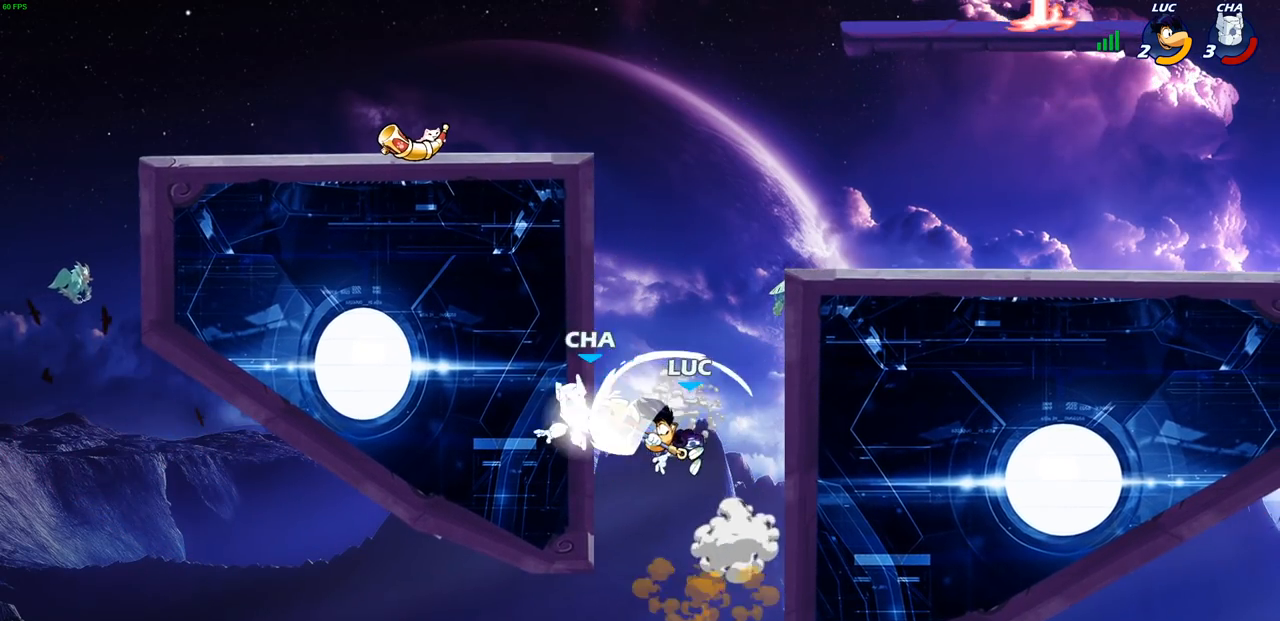
{"buttons": ["R2"], "left_stick": "up", "events": [[117, "left_stick", "up"], [417, "R2", "down"]]}
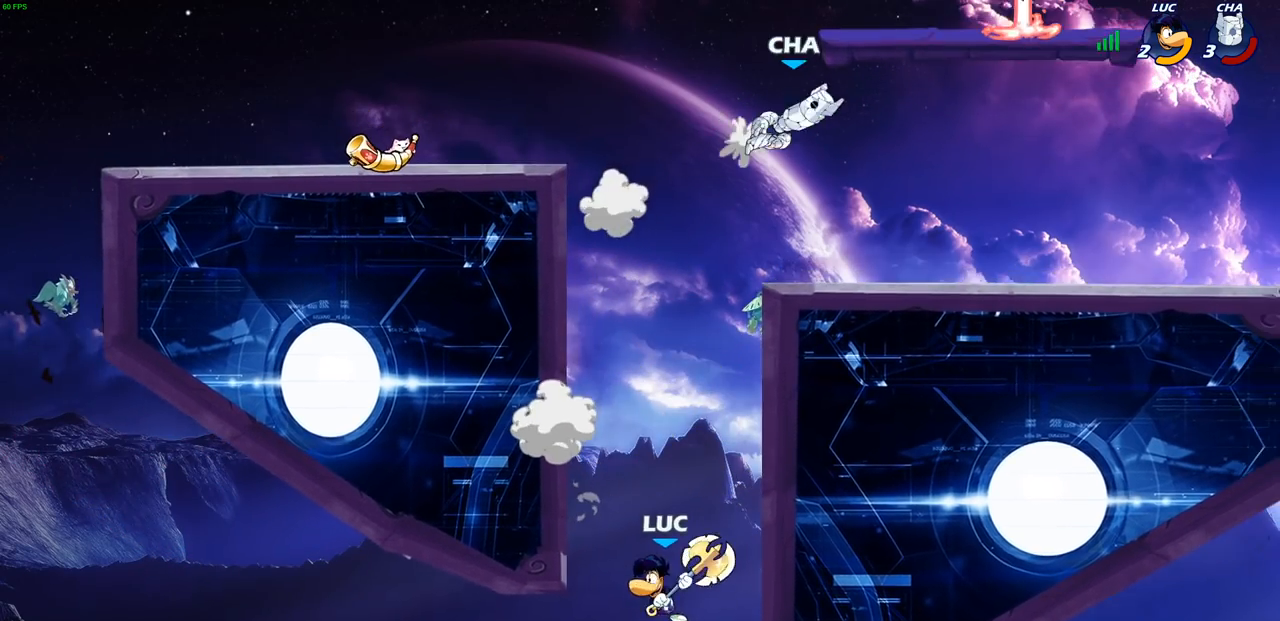
{"buttons": [], "left_stick": "up-left", "events": [[33, "R1", "down"], [133, "left_stick", "up-left"], [400, "R1", "up"], [417, "R2", "up"]]}
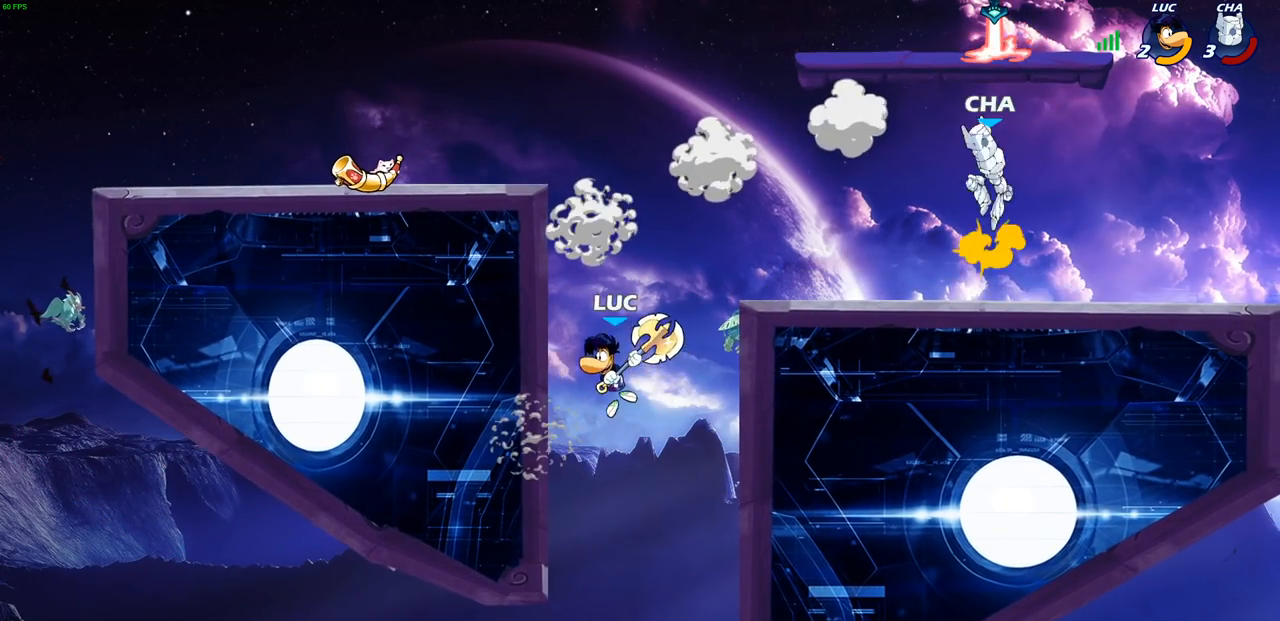
{"buttons": [], "left_stick": "up-right", "events": [[233, "left_stick", "up-right"], [300, "CIRCLE", "down"], [433, "CIRCLE", "up"]]}
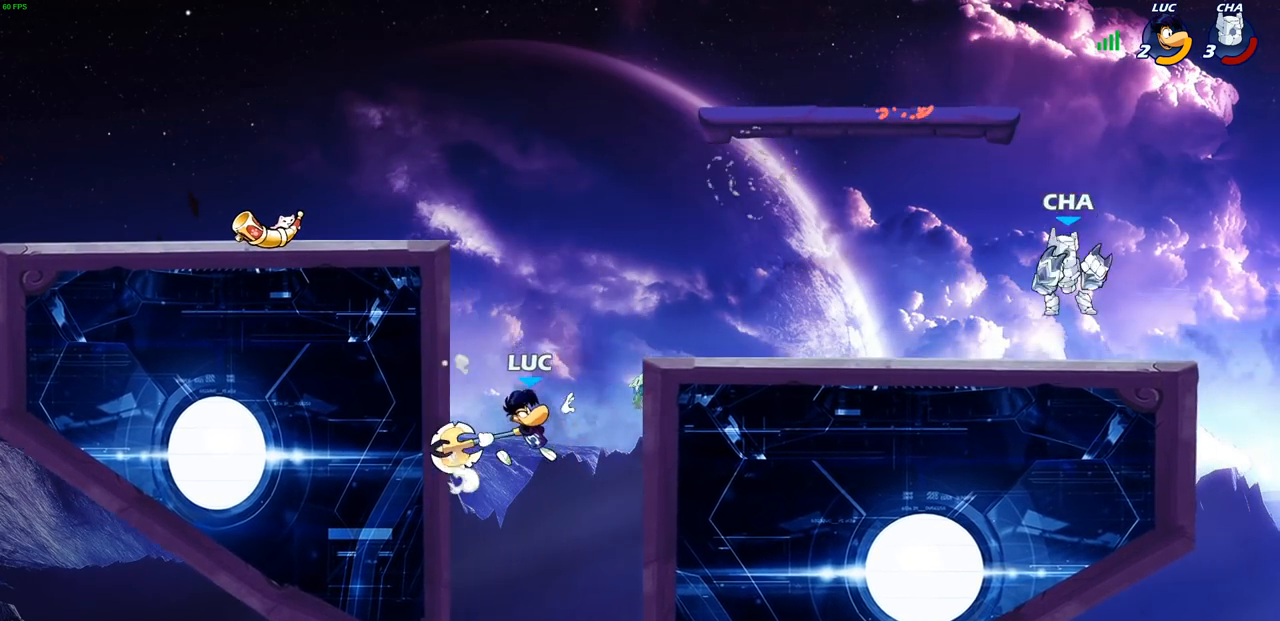
{"buttons": [], "left_stick": "left", "events": [[233, "left_stick", "left"]]}
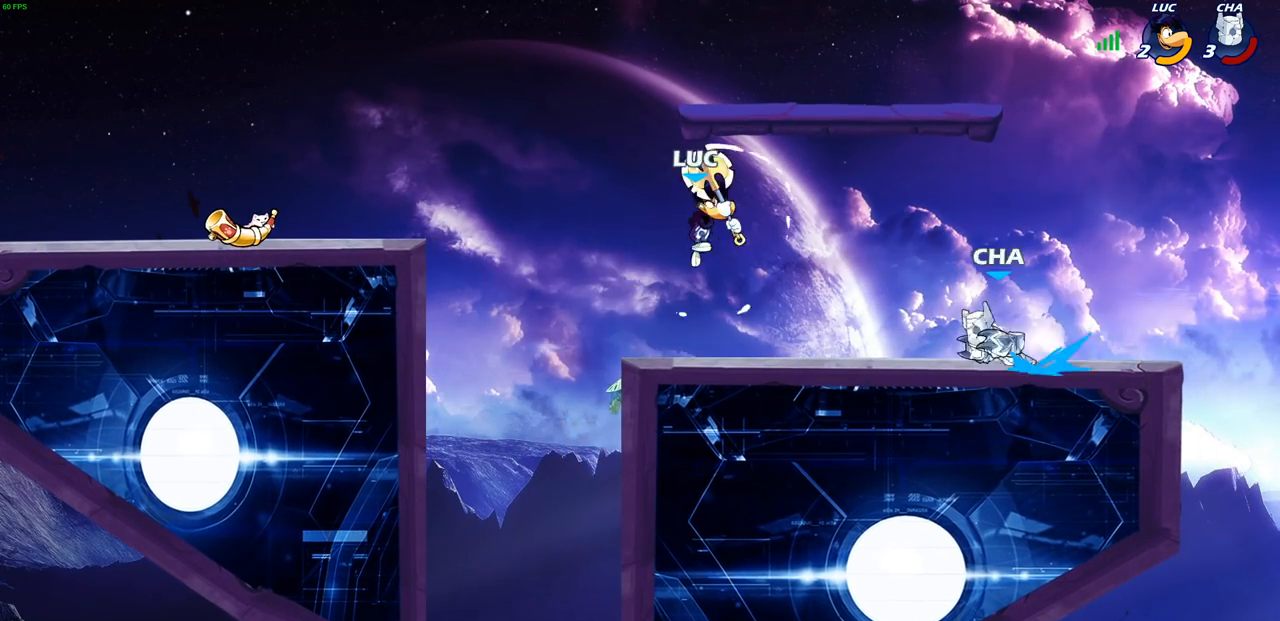
{"buttons": [], "left_stick": "up-right", "events": [[217, "left_stick", "down"], [333, "left_stick", "left"], [467, "left_stick", "up-right"]]}
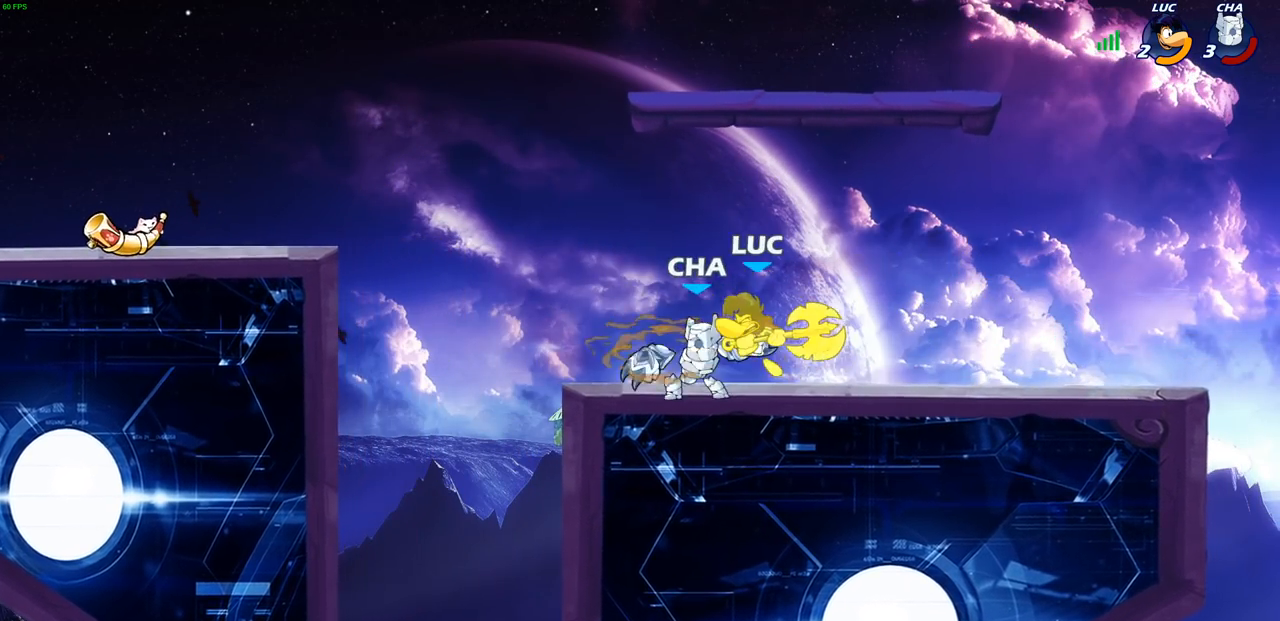
{"buttons": [], "left_stick": "center", "events": [[67, "left_stick", "center"]]}
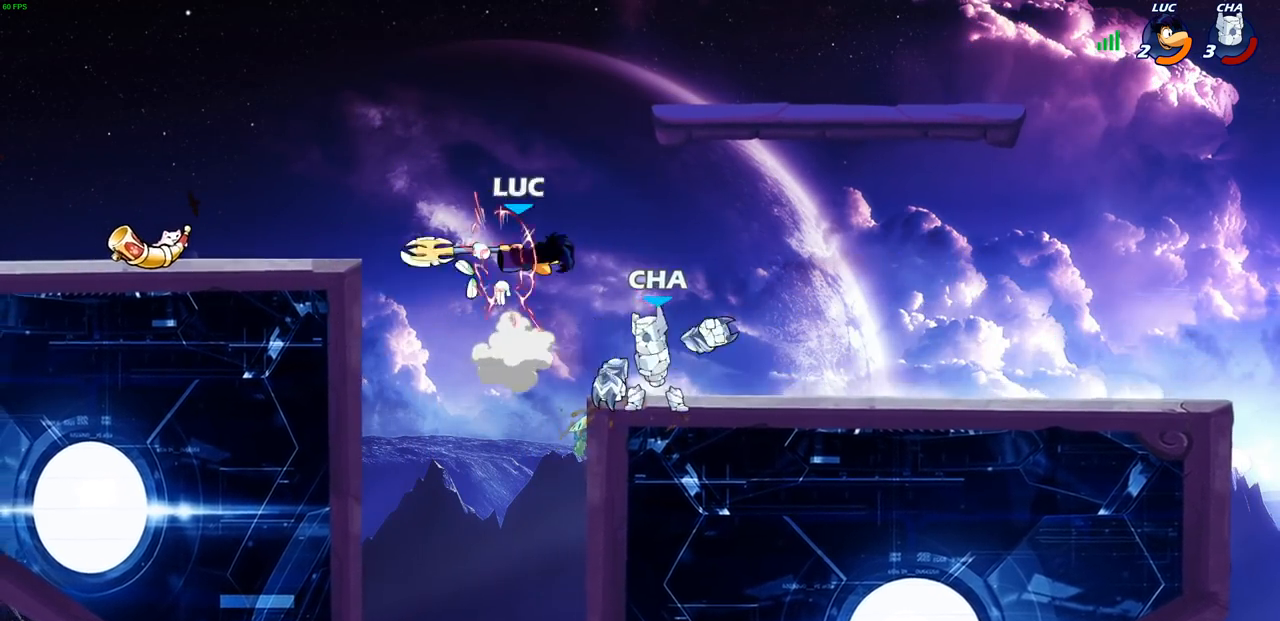
{"buttons": [], "left_stick": "down-left"}
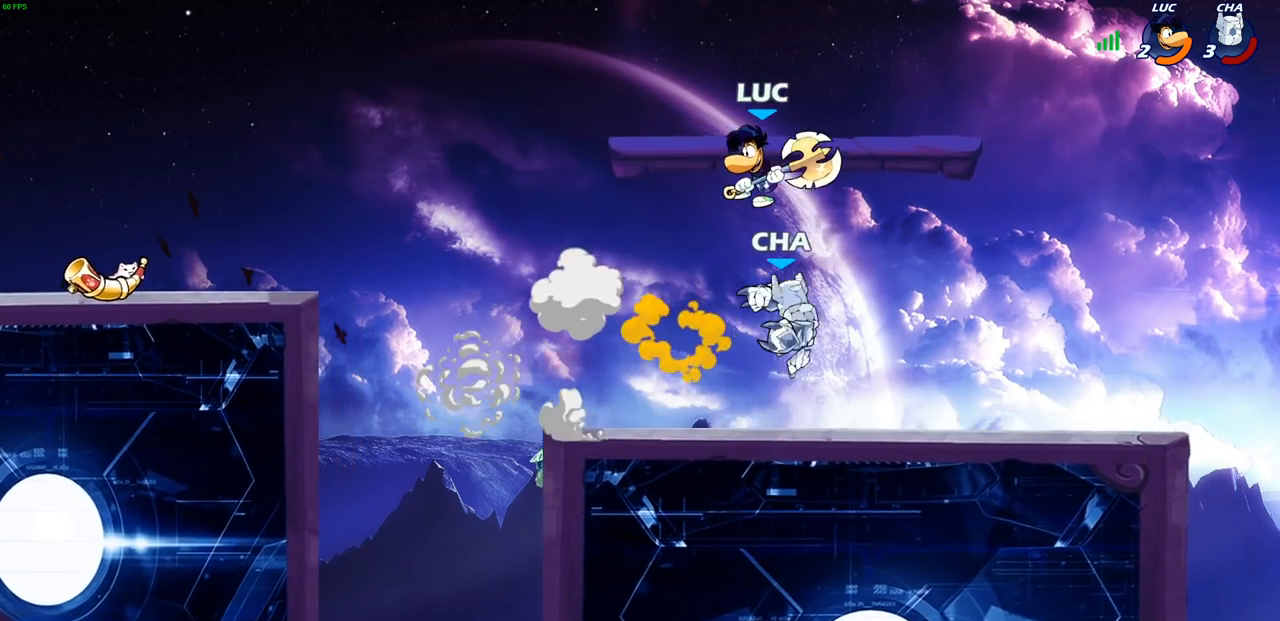
{"buttons": ["L3"], "left_stick": "left", "events": [[117, "left_stick", "down-right"], [133, "SQUARE", "down"], [167, "left_stick", "up-right"], [200, "SQUARE", "up"], [233, "left_stick", "left"], [283, "L3", "down"]]}
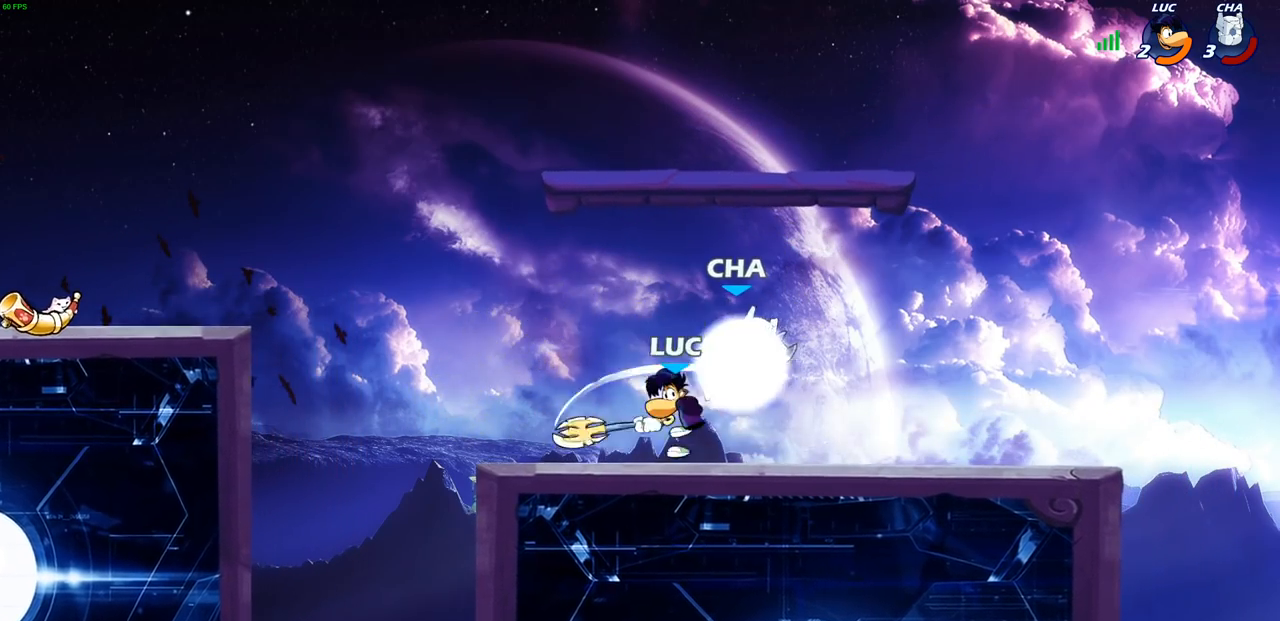
{"buttons": [], "left_stick": "center", "events": [[17, "L3", "up"], [83, "left_stick", "center"], [367, "SQUARE", "down"], [433, "SQUARE", "up"]]}